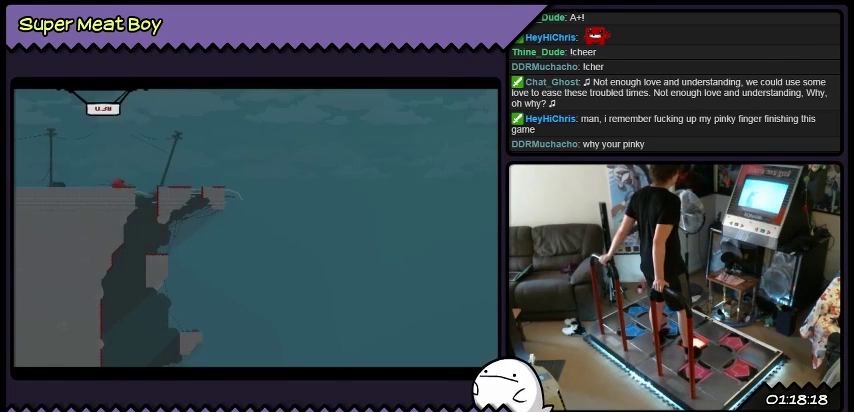
Gameplay with a controller (Xbox layout); each line is a JSON object with the inputs held at the frame after it. "events" lists button and stick changes between this image and that frame as [ms after this image, input, new state], when the widget could be followed in between. Not read: DPAD_RIGHT L1 L2 L3 R1 R2 R3.
{"buttons": ["A", "X"], "events": [[266, "A", "down"]]}
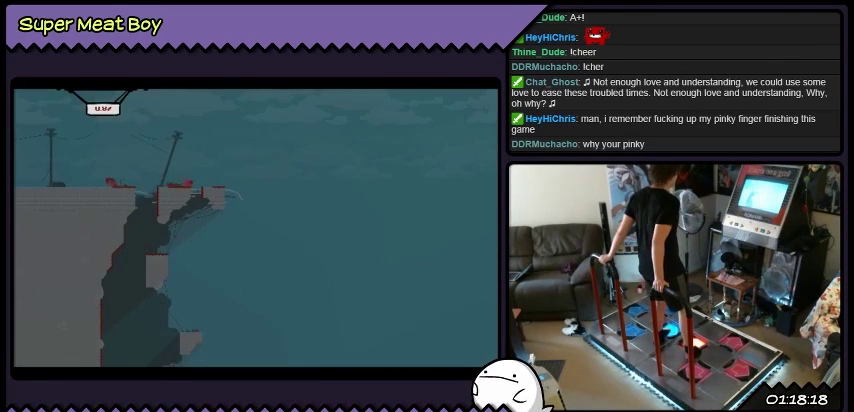
{"buttons": ["X"], "events": [[400, "A", "up"]]}
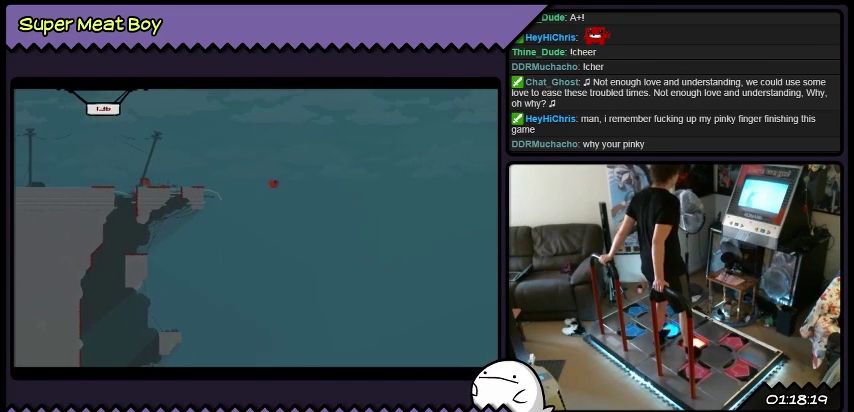
{"buttons": ["A", "X"], "events": [[401, "A", "down"]]}
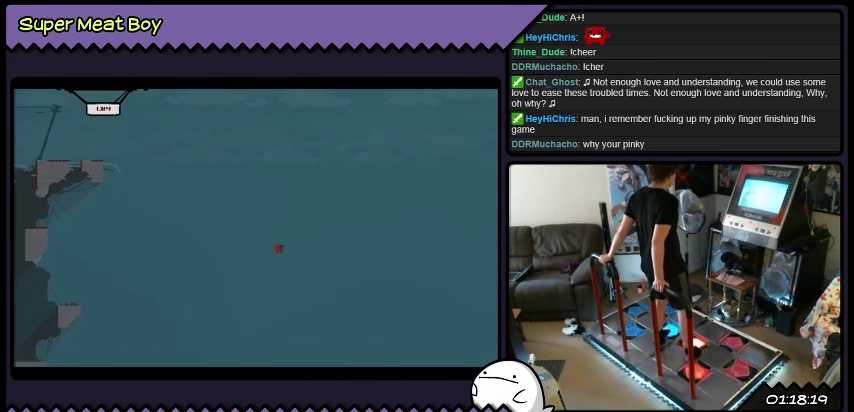
{"buttons": ["A", "X"], "events": []}
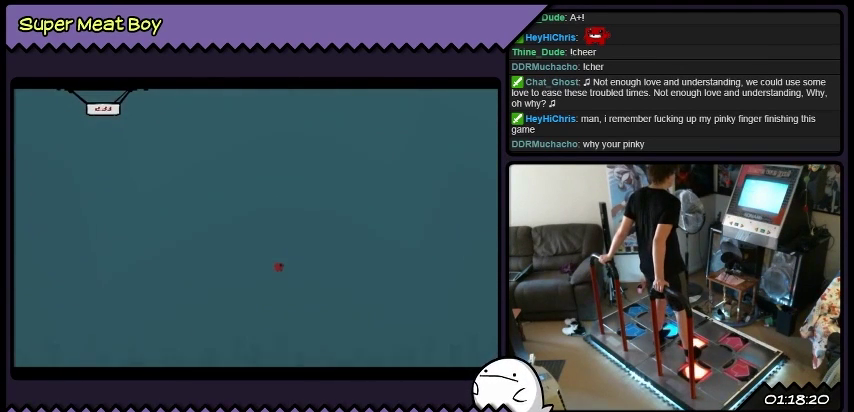
{"buttons": ["X"], "events": [[400, "A", "up"]]}
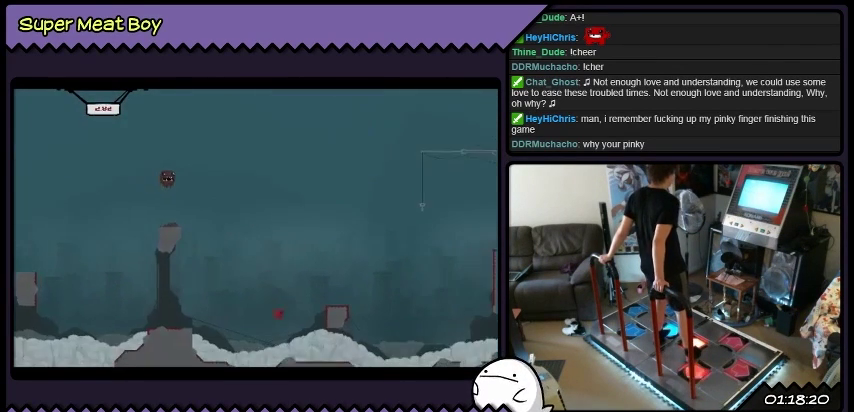
{"buttons": ["A", "X"], "events": [[100, "A", "down"]]}
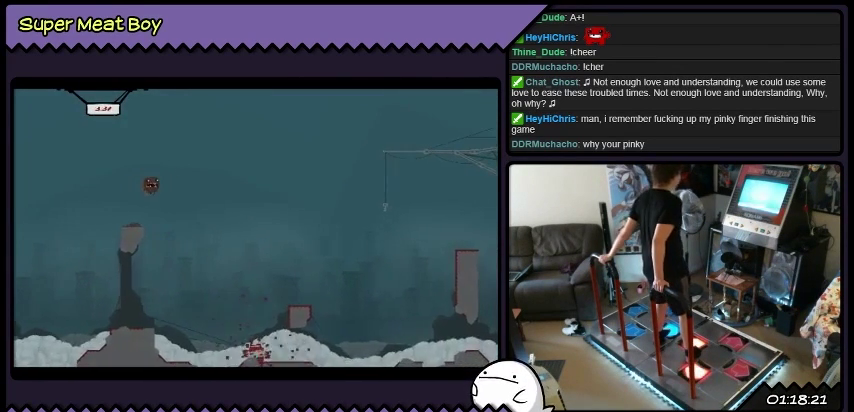
{"buttons": ["X"], "events": [[167, "A", "up"]]}
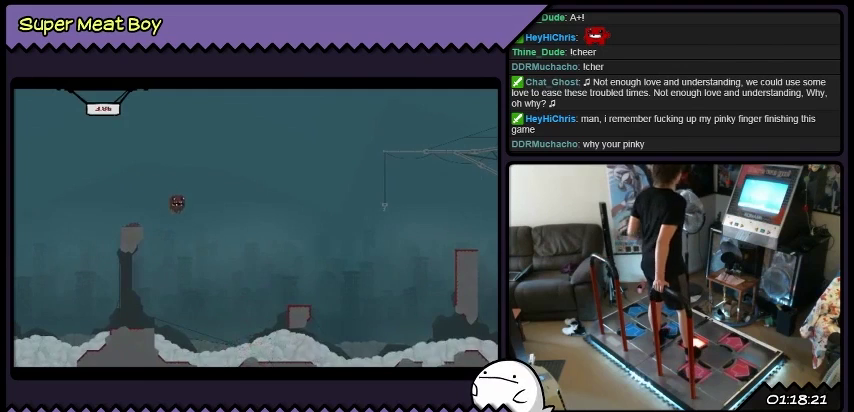
{"buttons": ["X"], "events": []}
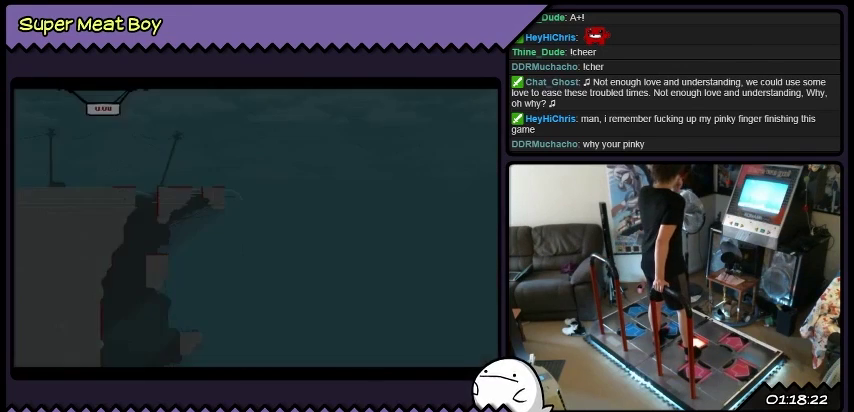
{"buttons": ["X"], "events": []}
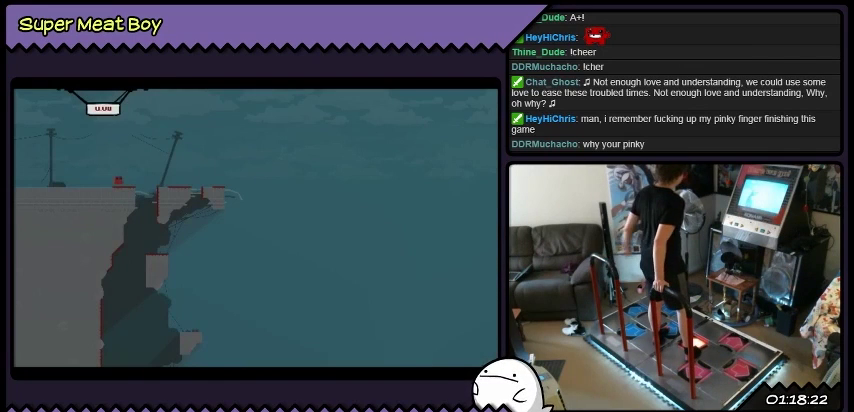
{"buttons": ["X"], "events": []}
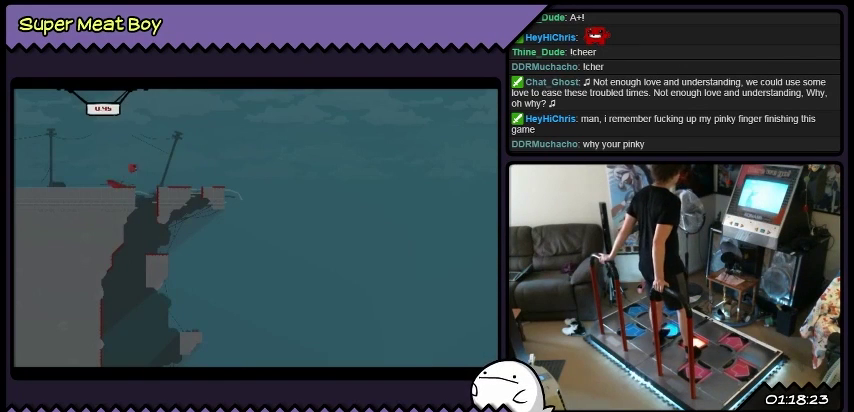
{"buttons": ["A", "X"], "events": [[66, "A", "down"], [333, "A", "up"], [467, "A", "down"]]}
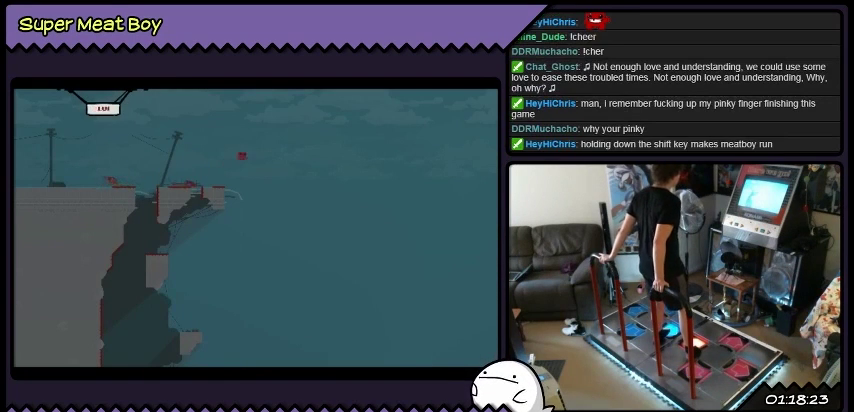
{"buttons": ["X"], "events": [[267, "A", "up"]]}
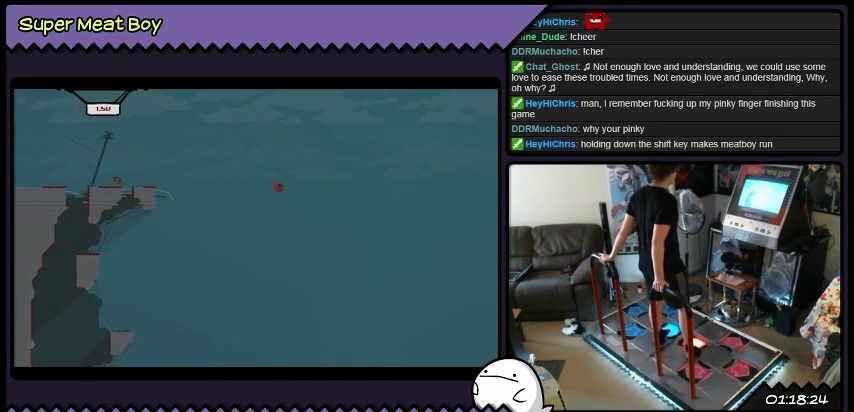
{"buttons": ["X"], "events": []}
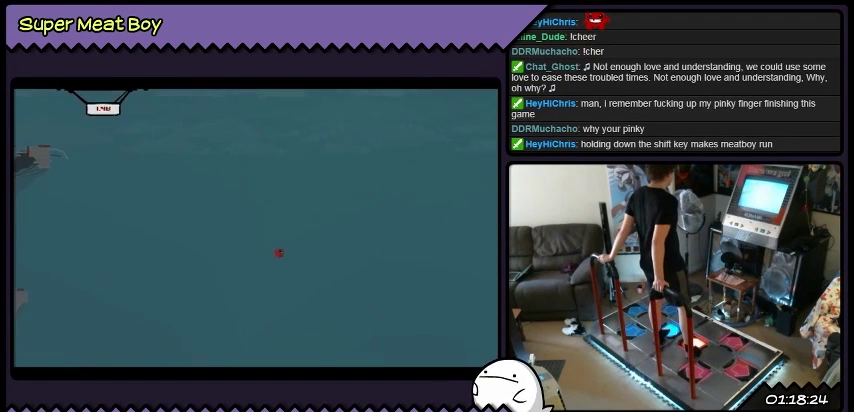
{"buttons": ["X"], "events": []}
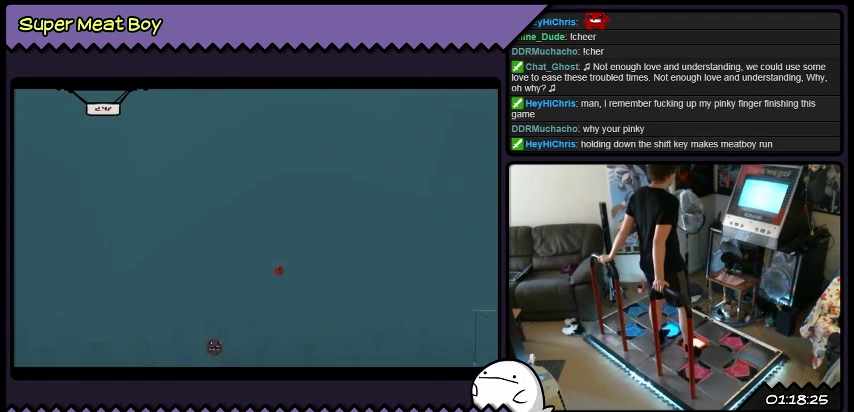
{"buttons": ["X"], "events": []}
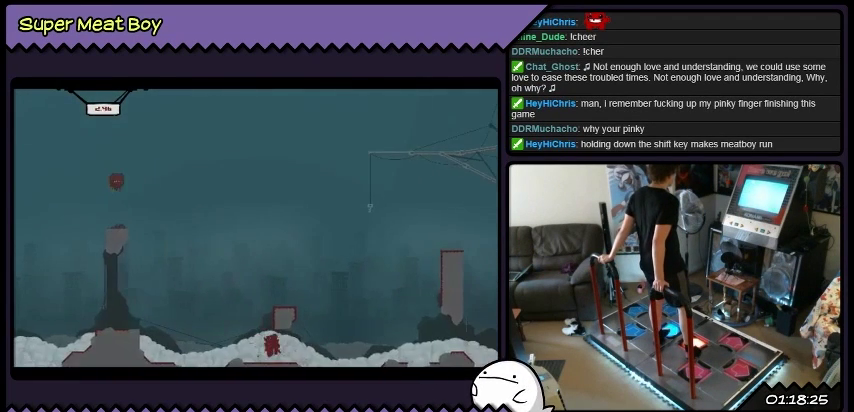
{"buttons": ["X"], "events": [[100, "A", "down"], [467, "A", "up"]]}
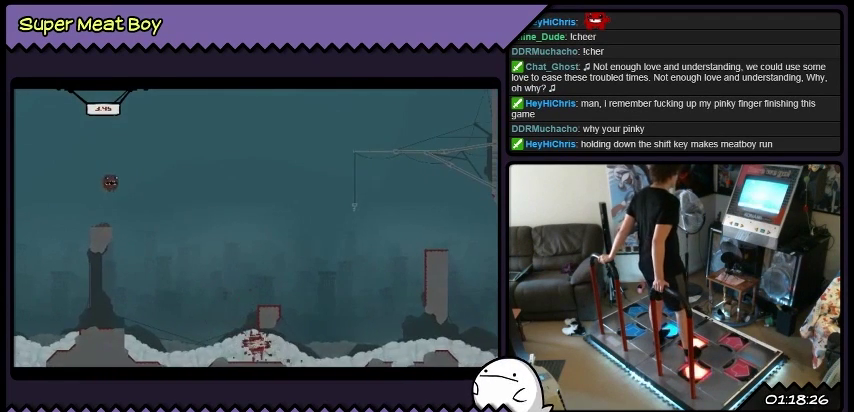
{"buttons": ["X"], "events": []}
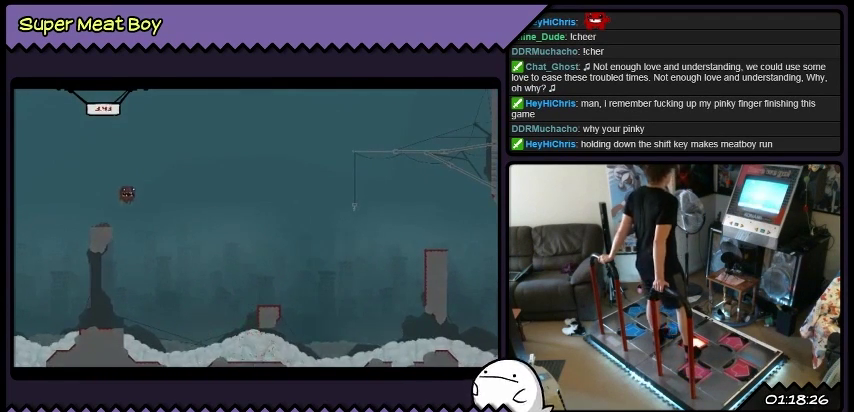
{"buttons": ["X"], "events": []}
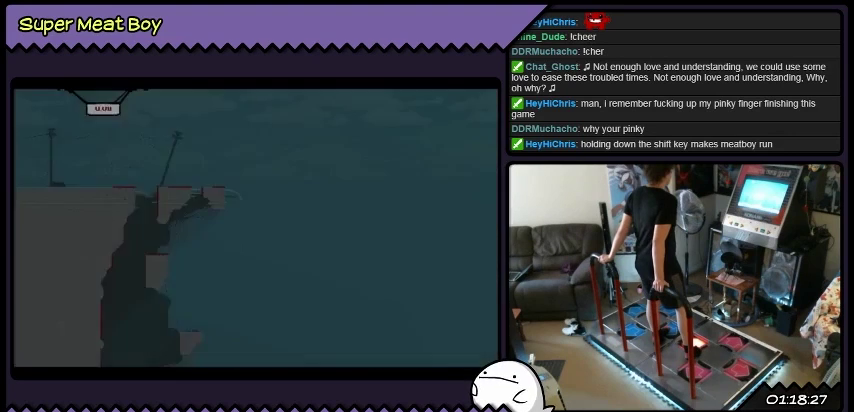
{"buttons": ["X"], "events": []}
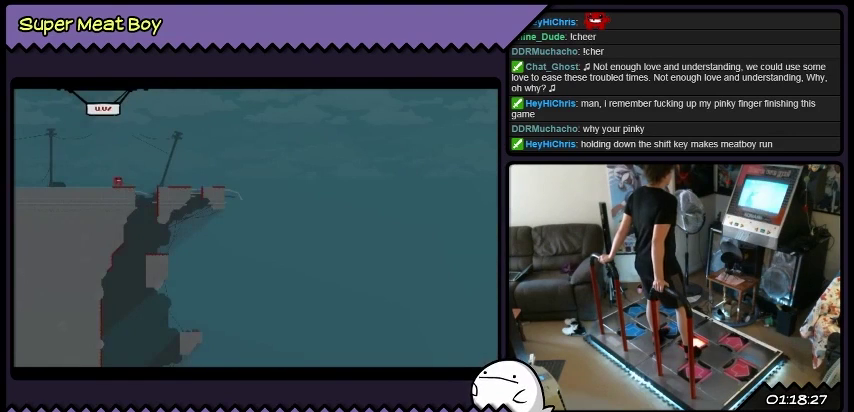
{"buttons": ["A", "X"], "events": [[467, "A", "down"]]}
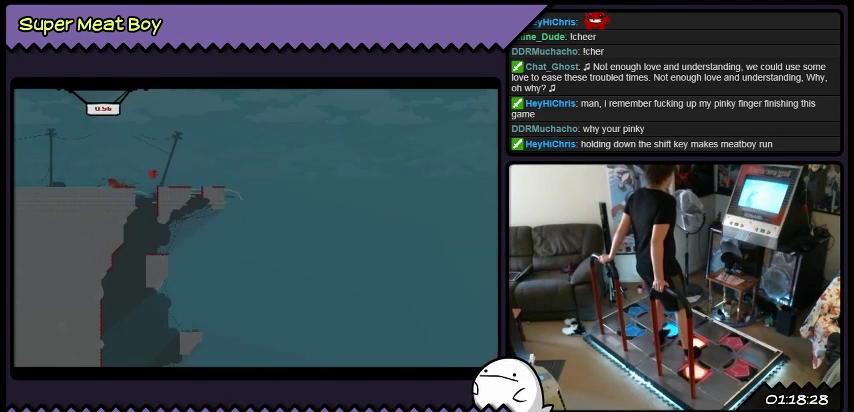
{"buttons": ["A", "X"], "events": []}
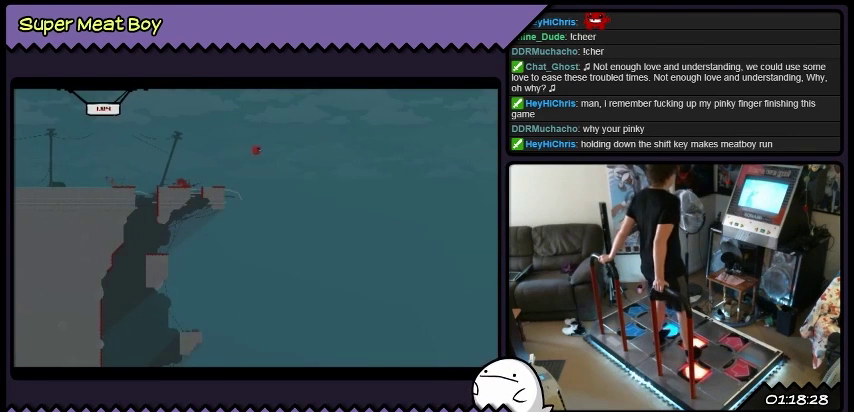
{"buttons": ["X"], "events": [[166, "A", "up"]]}
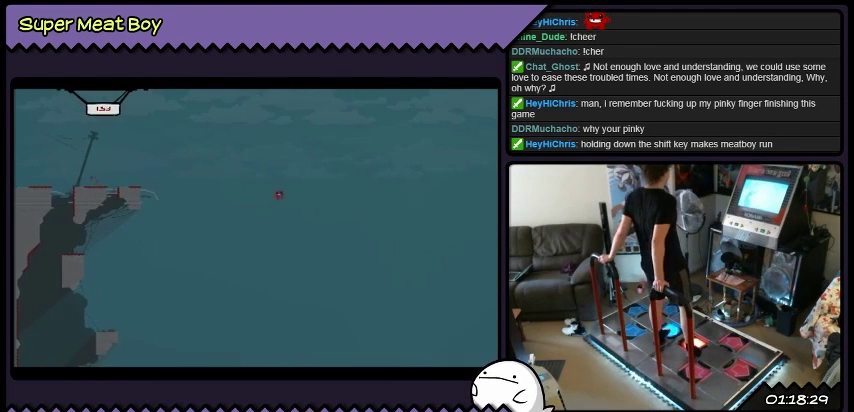
{"buttons": ["X"], "events": []}
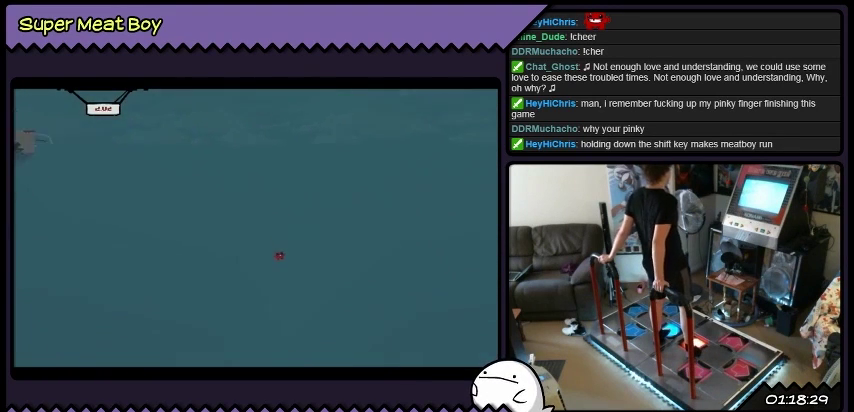
{"buttons": ["X"], "events": []}